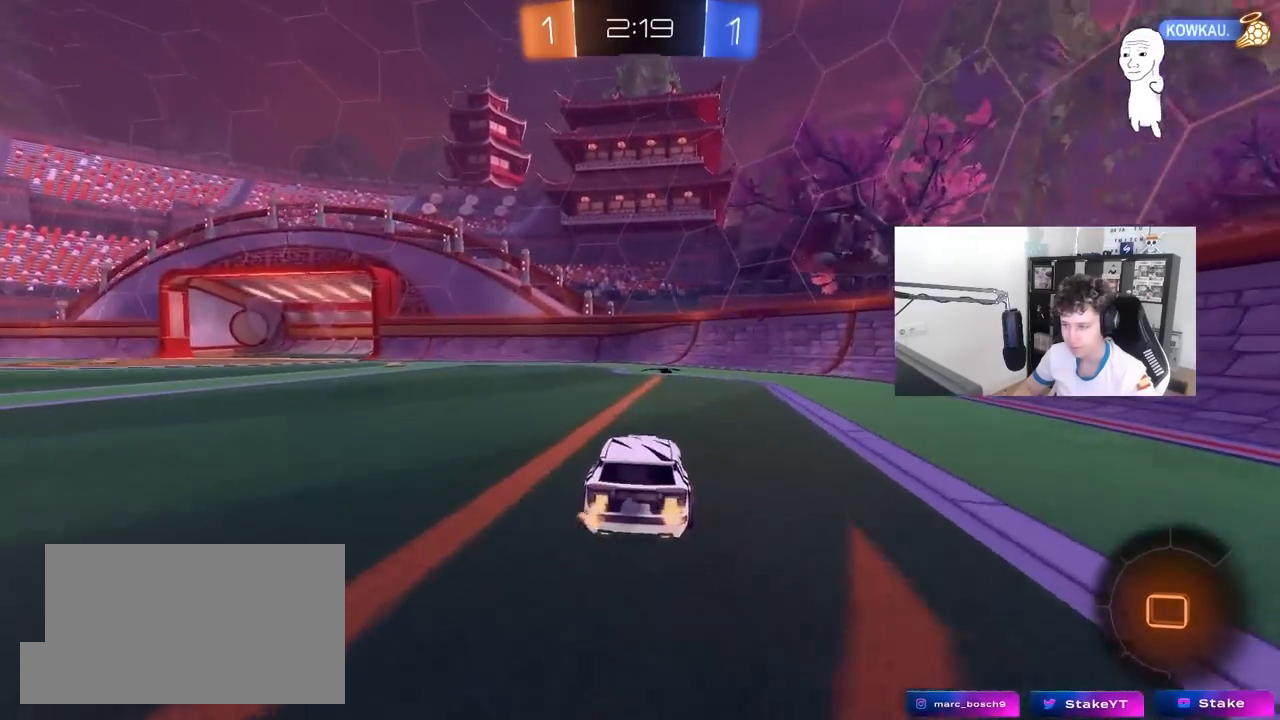
Gameplay with keyboard and mouse; each line is a JSON object with the keys and mouse buttons held at the frame after it. "events" lists presses ("down") and releases ("up") of "1", "2", "3", "4", "5", "a", "alt", "c", "caps_lock", "ctrl", "d", "e", "f", "g", "q", "r", "s", "shift", "space", "t", "tab", "v", "w", "x", "z", "mouse_left", "mouse_wheel" and "mouse_right" between this image and that frame as [ms after this image, input, new state], when the widget could be followed in between. "mouse_left", "mouse_wheel", "mouse_right" = the "left", "wheel", "right" buttons of the "mouse" list. No other keys are recorded. "wheel" means that the mouse wheel is clicked or scrolled. "mouse_move" is the direction in which the mouse moves at that frame (one of eight, or "still"), when it could be read.
{"keys": ["a", "shift", "w"], "mouse": [], "mouse_move": "still", "events": [[117, "mouse_left", "up"], [167, "d", "down"], [167, "space", "down"], [300, "space", "up"], [350, "d", "up"], [433, "a", "down"], [433, "shift", "down"]]}
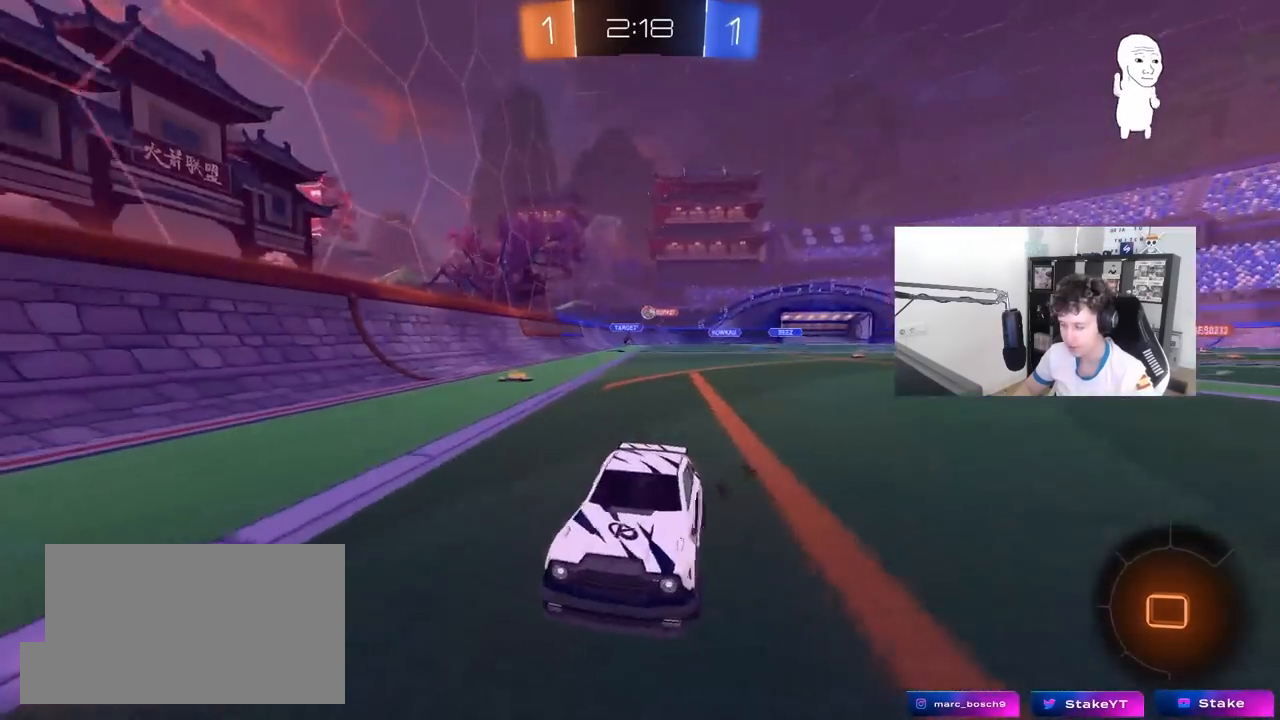
{"keys": ["d"], "mouse": [], "mouse_move": "still", "events": [[267, "w", "up"], [367, "a", "up"], [400, "d", "down"], [400, "shift", "up"]]}
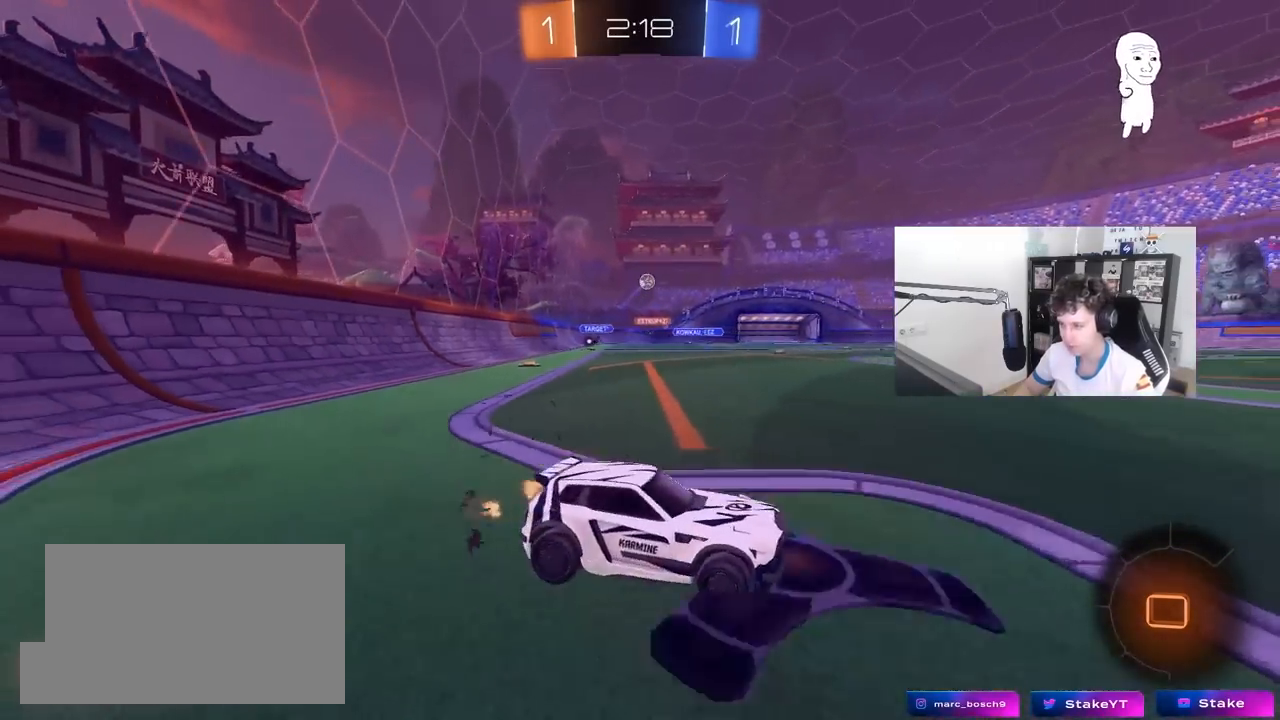
{"keys": ["d", "w"], "mouse": [], "mouse_move": "still", "events": [[50, "w", "down"], [283, "d", "up"], [417, "d", "down"]]}
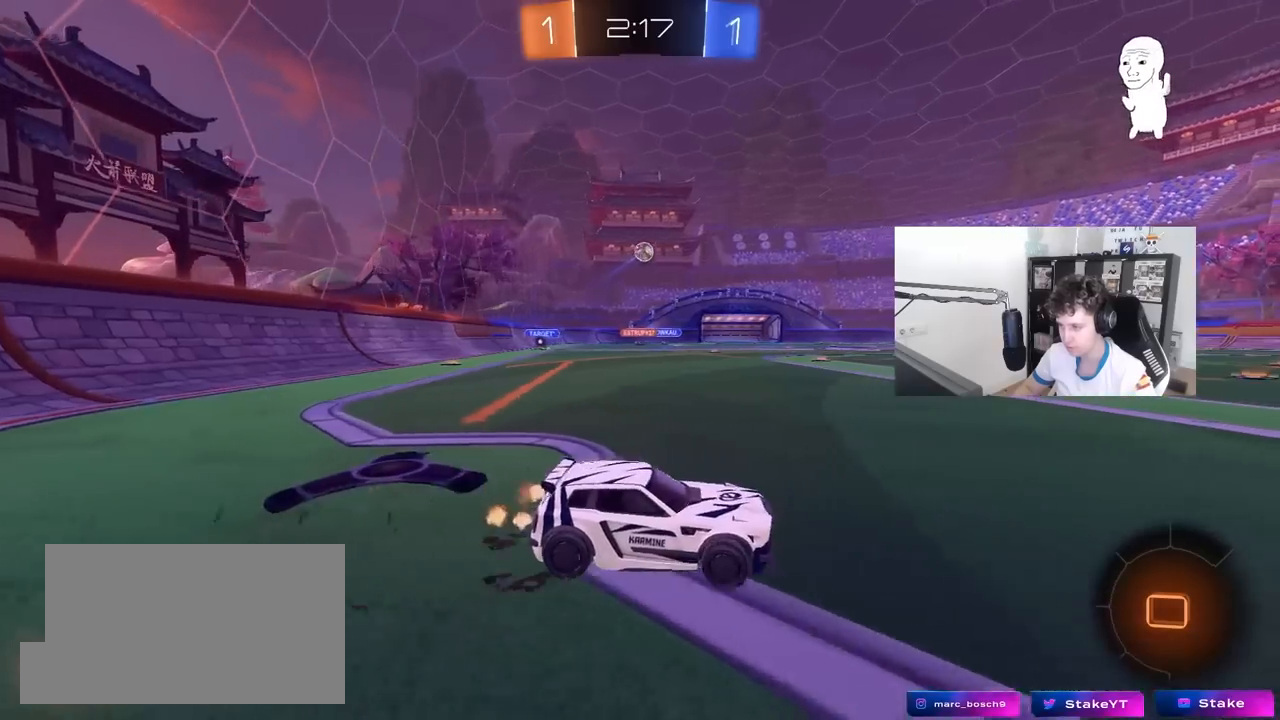
{"keys": ["w"], "mouse": [], "mouse_move": "still", "events": [[117, "d", "up"], [300, "d", "down"], [433, "d", "up"]]}
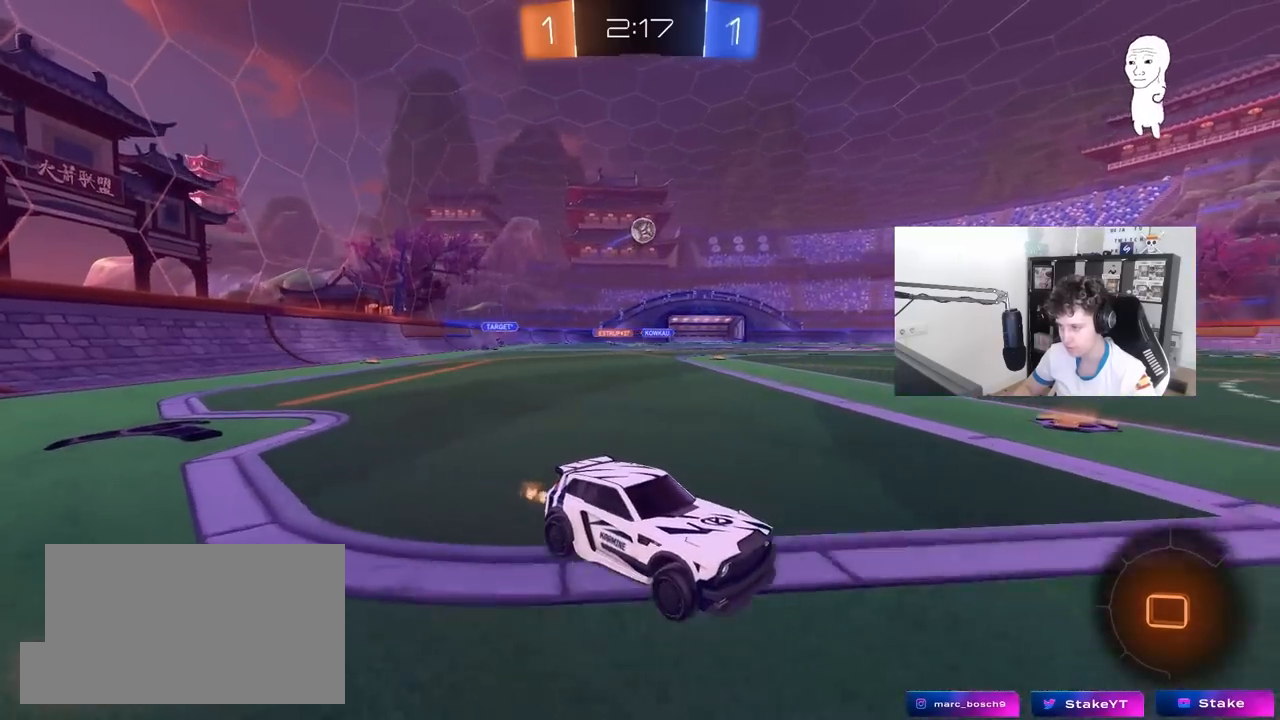
{"keys": ["a", "w"], "mouse": [], "mouse_move": "still", "events": [[133, "a", "down"], [167, "w", "up"], [417, "w", "down"]]}
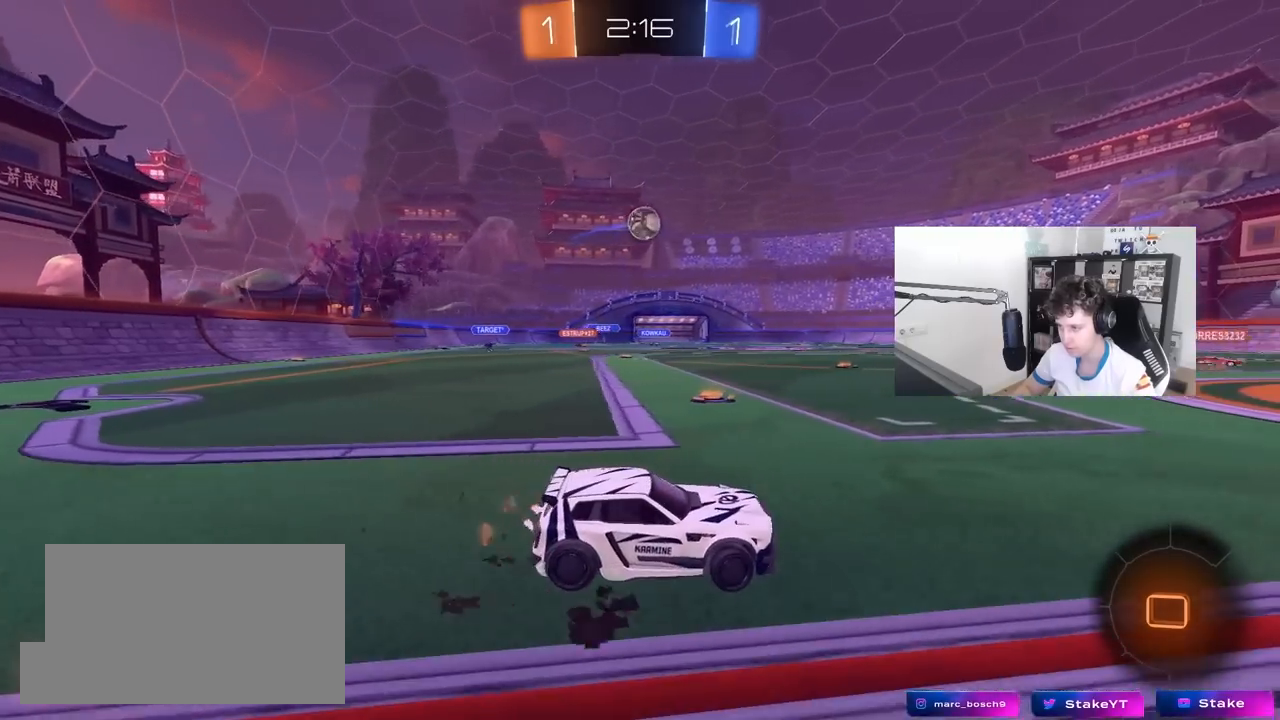
{"keys": ["a", "w"], "mouse": [], "mouse_move": "still", "events": [[50, "a", "up"], [333, "a", "down"]]}
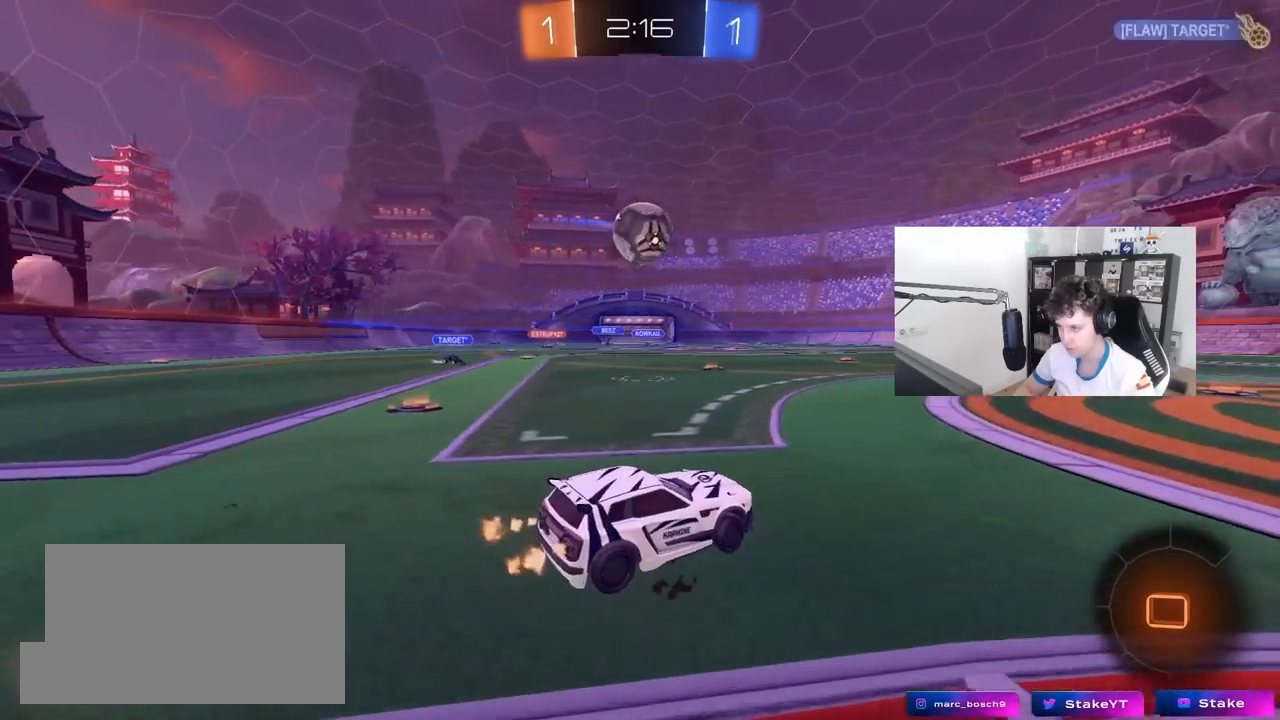
{"keys": ["d", "s", "shift"], "mouse": ["right"], "mouse_move": "still", "events": [[67, "w", "up"], [117, "a", "up"], [117, "mouse_right", "down"], [200, "a", "down"], [200, "mouse_right", "up"], [250, "a", "up"], [250, "d", "down"], [250, "shift", "down"], [300, "w", "down"], [350, "mouse_right", "down"], [383, "s", "down"], [433, "w", "up"]]}
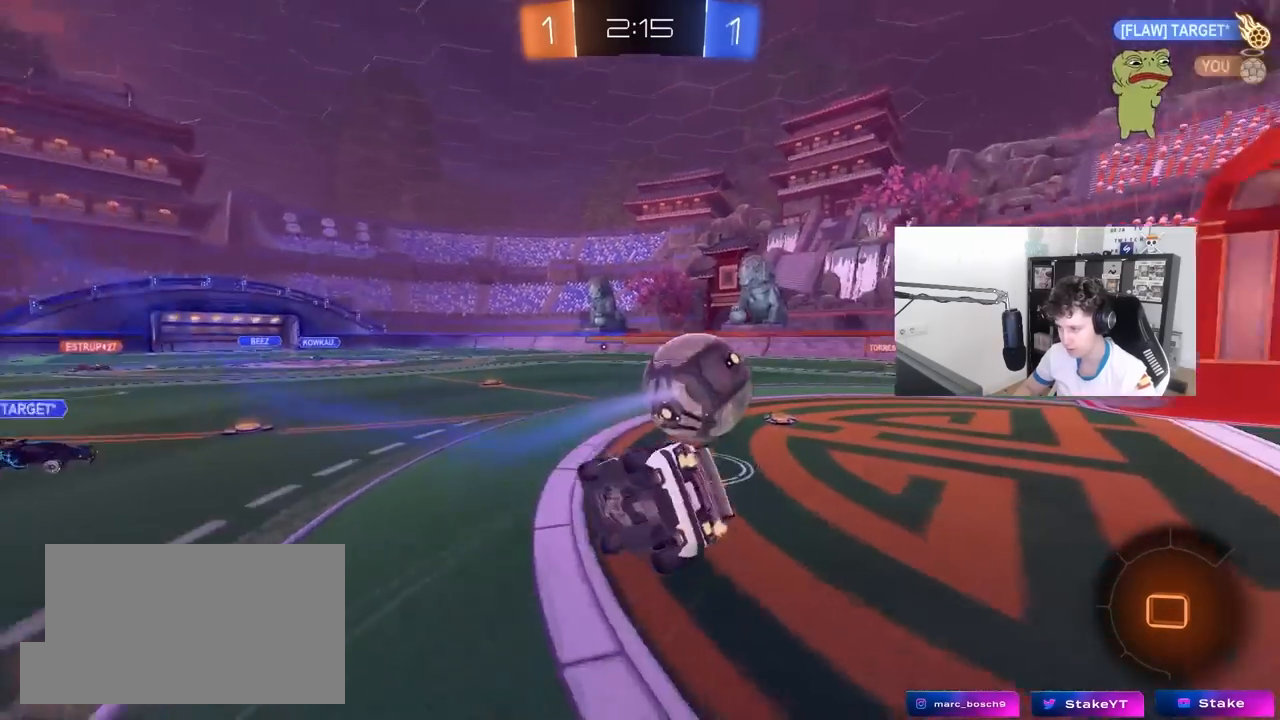
{"keys": ["d", "s", "shift"], "mouse": [], "mouse_move": "still", "events": [[33, "mouse_right", "up"], [317, "s", "up"], [450, "s", "down"]]}
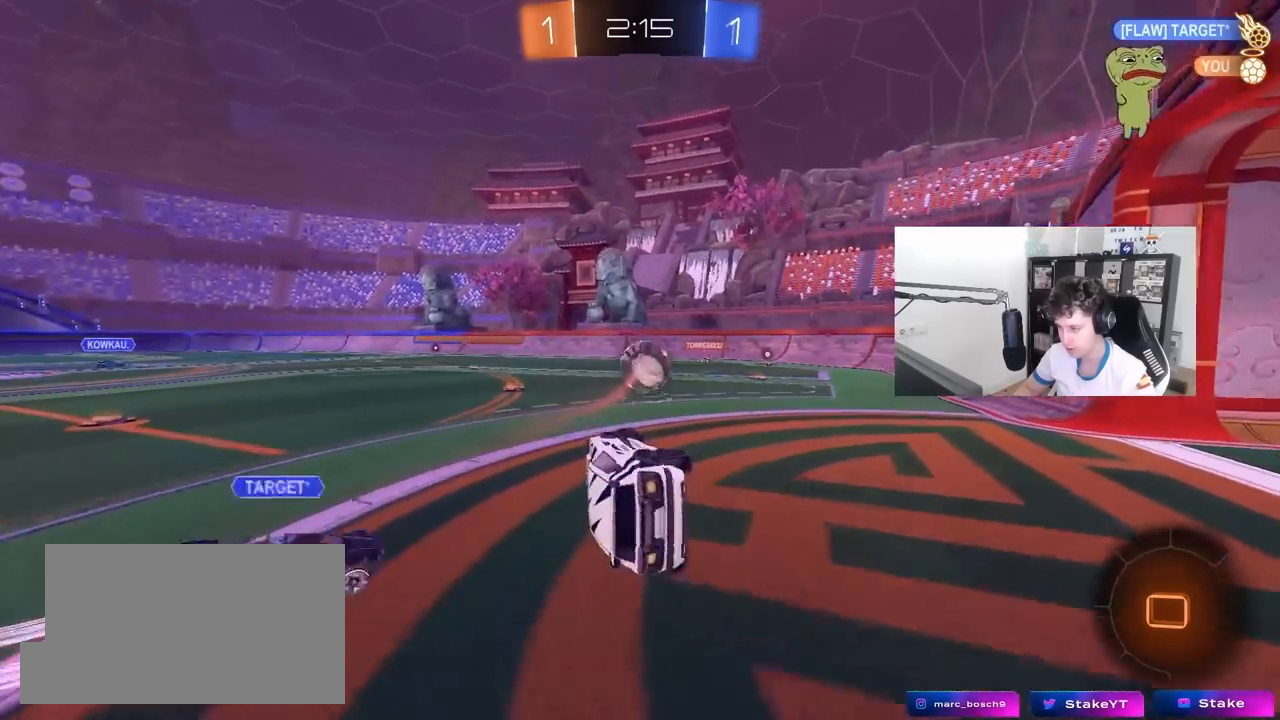
{"keys": ["w"], "mouse": [], "mouse_move": "still", "events": [[50, "shift", "up"], [233, "d", "up"], [233, "s", "up"], [467, "w", "down"]]}
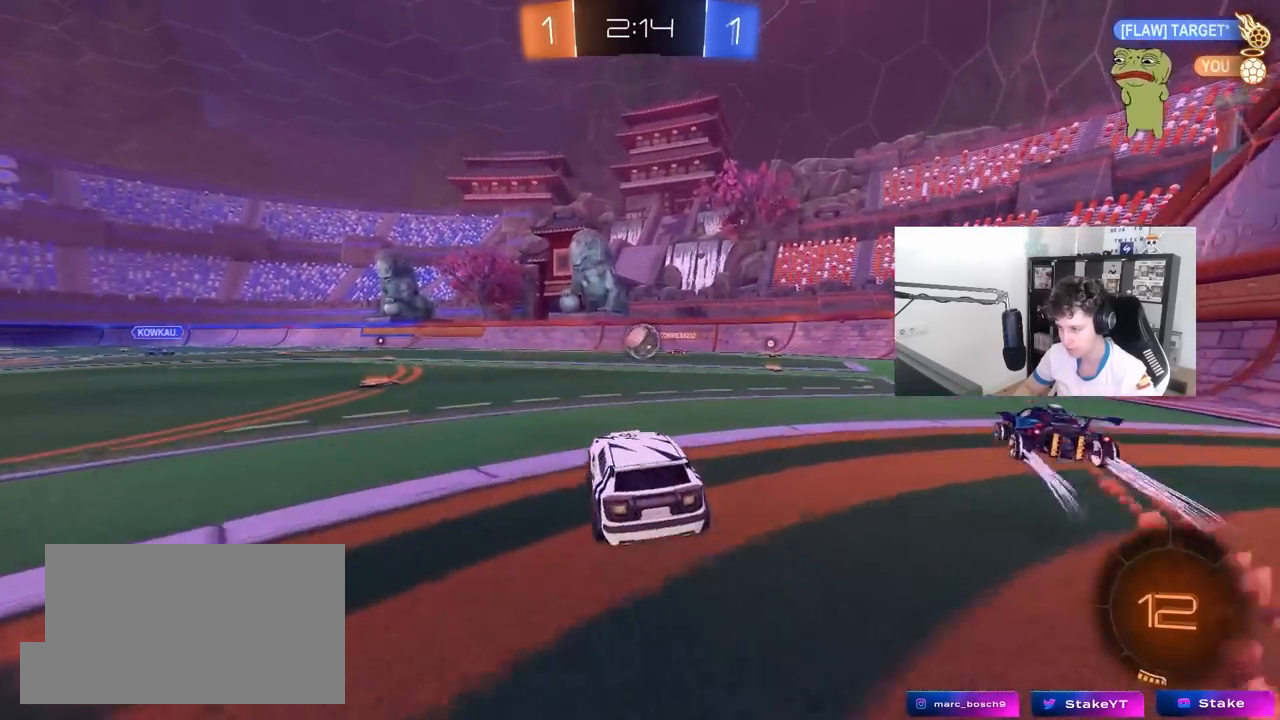
{"keys": ["d", "w"], "mouse": [], "mouse_move": "still", "events": [[67, "d", "down"], [300, "d", "up"], [483, "d", "down"]]}
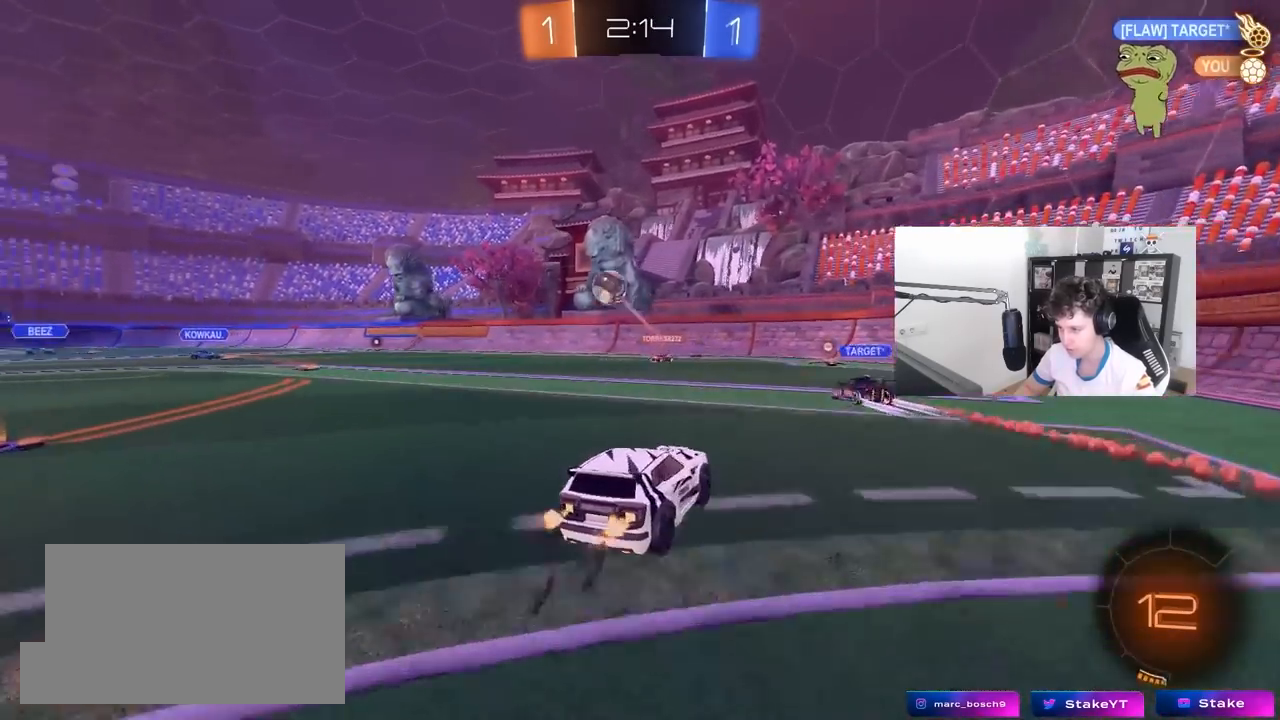
{"keys": ["a", "shift", "w"], "mouse": [], "mouse_move": "still", "events": [[217, "d", "up"], [400, "a", "down"], [450, "shift", "down"]]}
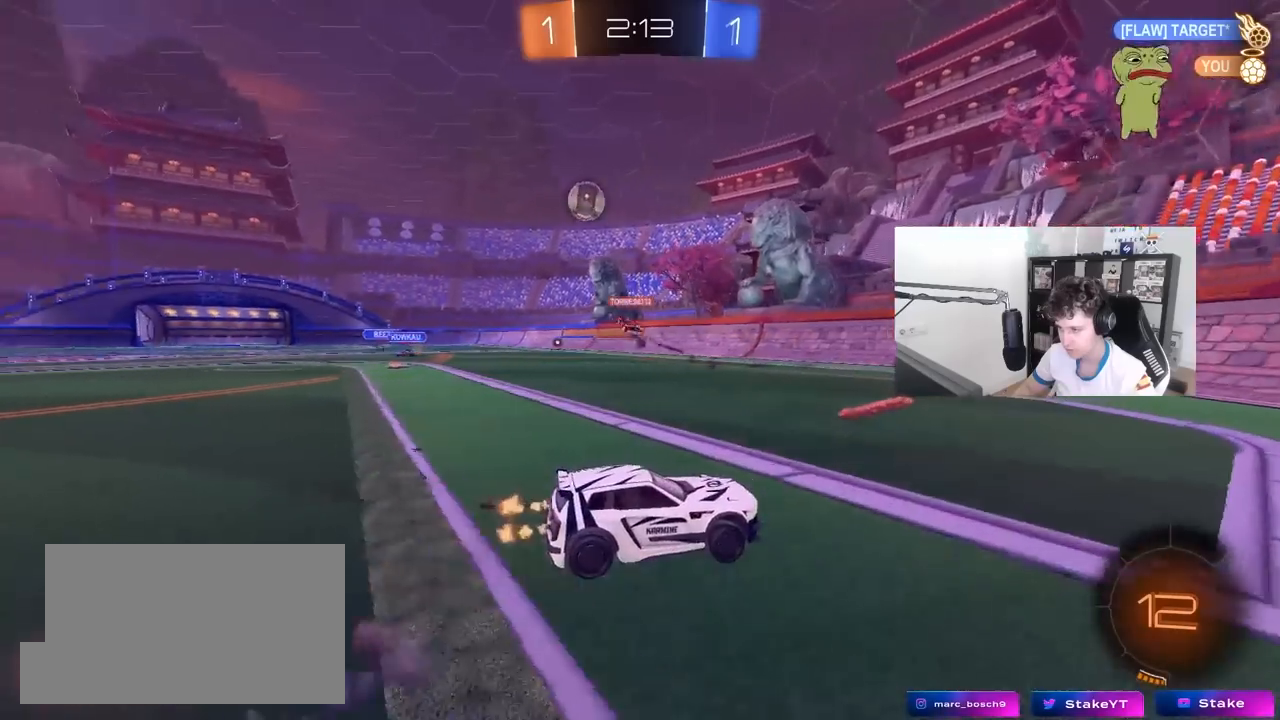
{"keys": ["a", "w"], "mouse": [], "mouse_move": "still", "events": [[100, "shift", "up"]]}
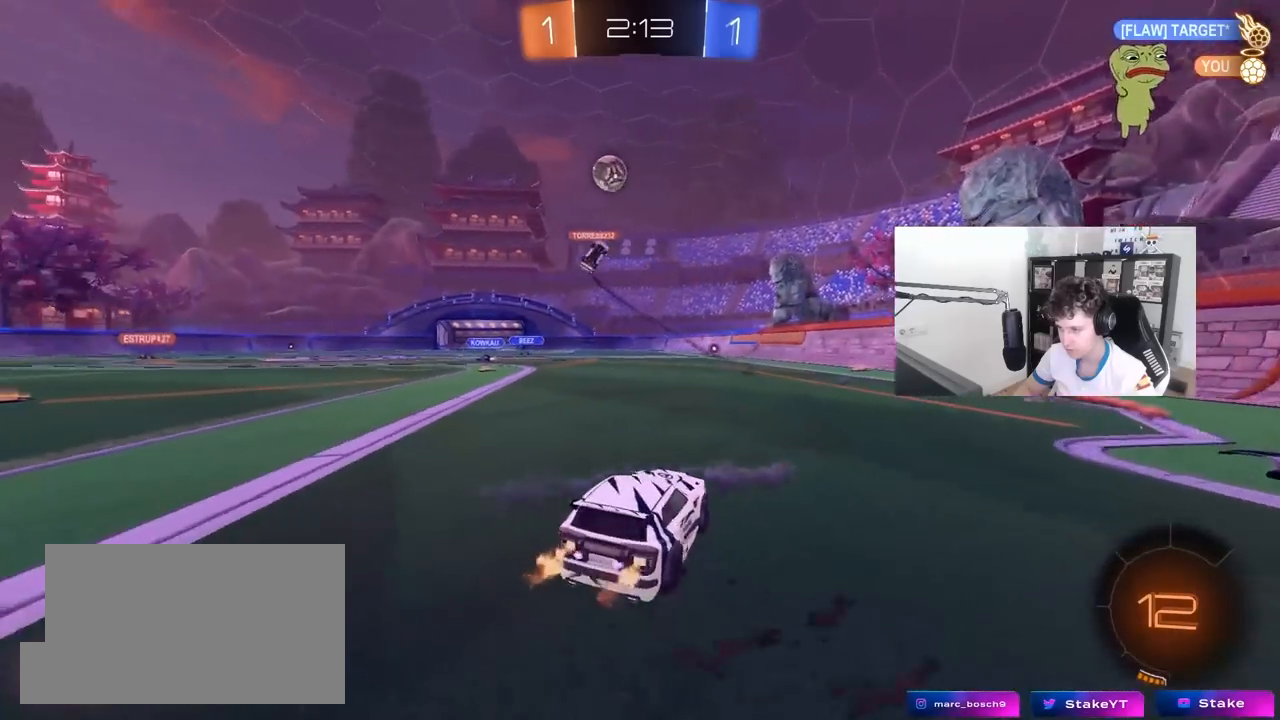
{"keys": ["a", "w"], "mouse": [], "mouse_move": "still", "events": [[117, "a", "up"], [250, "a", "down"]]}
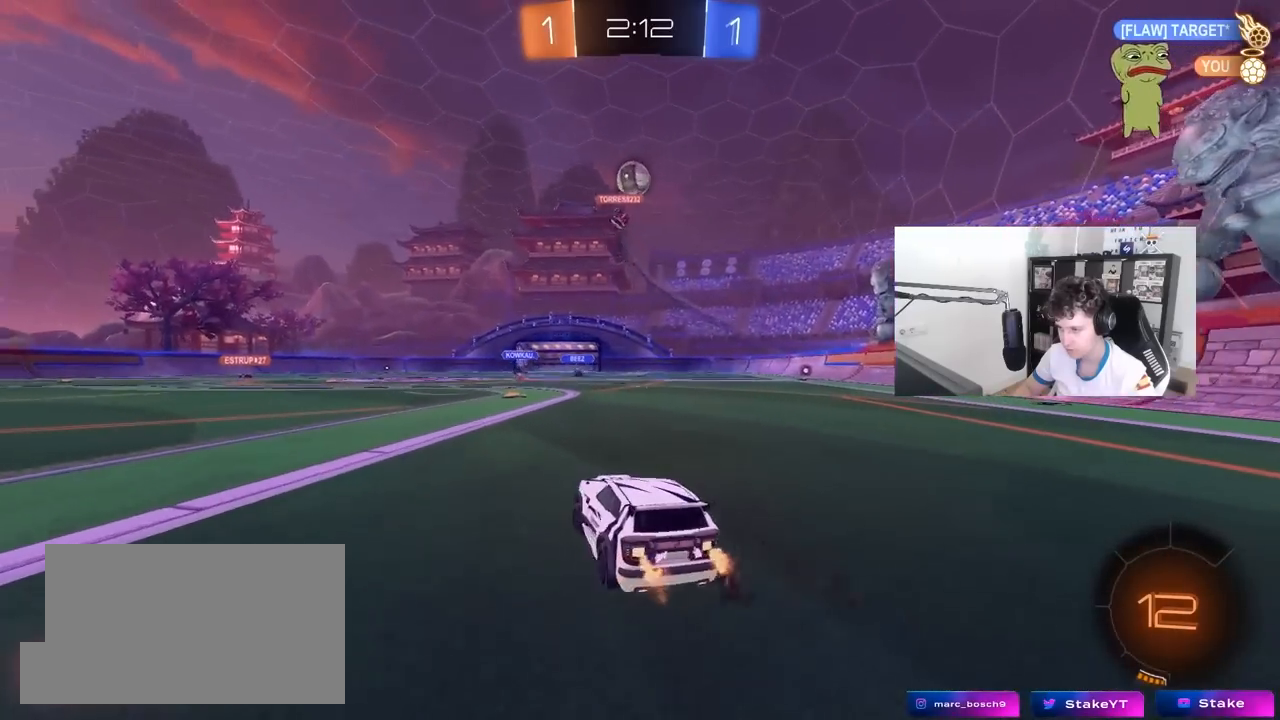
{"keys": ["w"], "mouse": [], "mouse_move": "still", "events": [[83, "a", "up"], [400, "d", "down"], [500, "d", "up"]]}
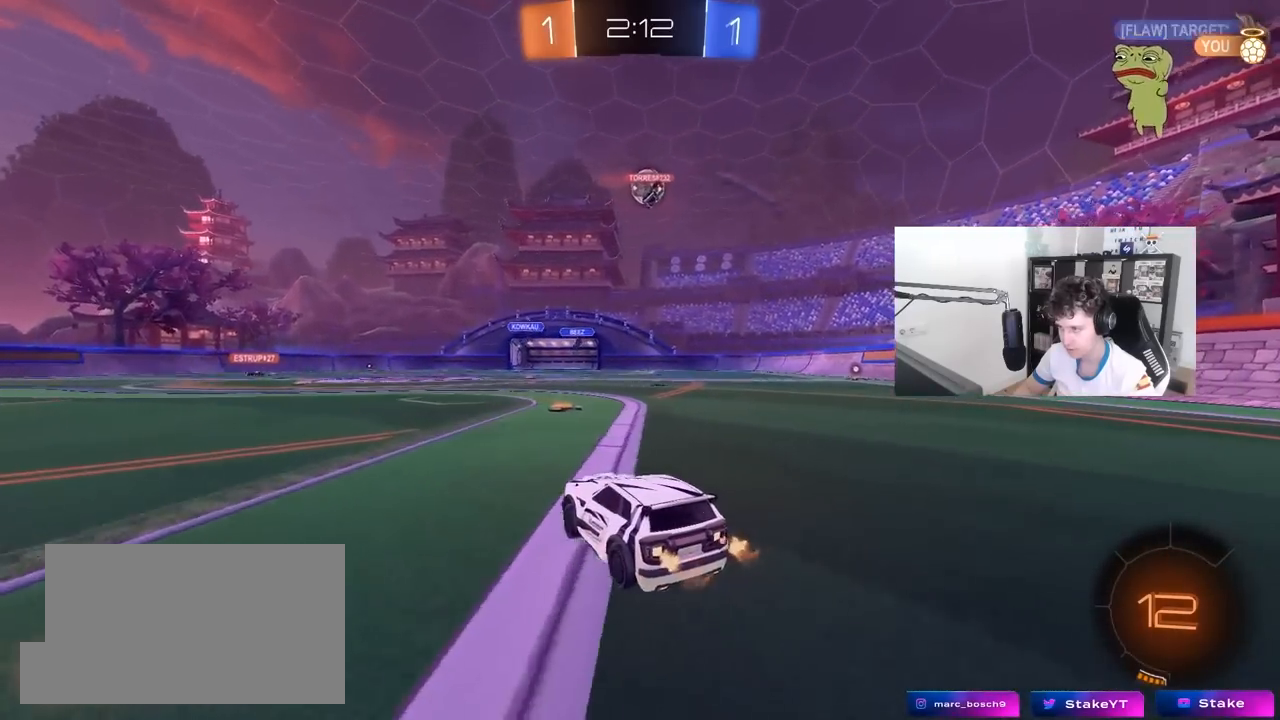
{"keys": ["w"], "mouse": [], "mouse_move": "still", "events": [[233, "d", "down"], [383, "d", "up"]]}
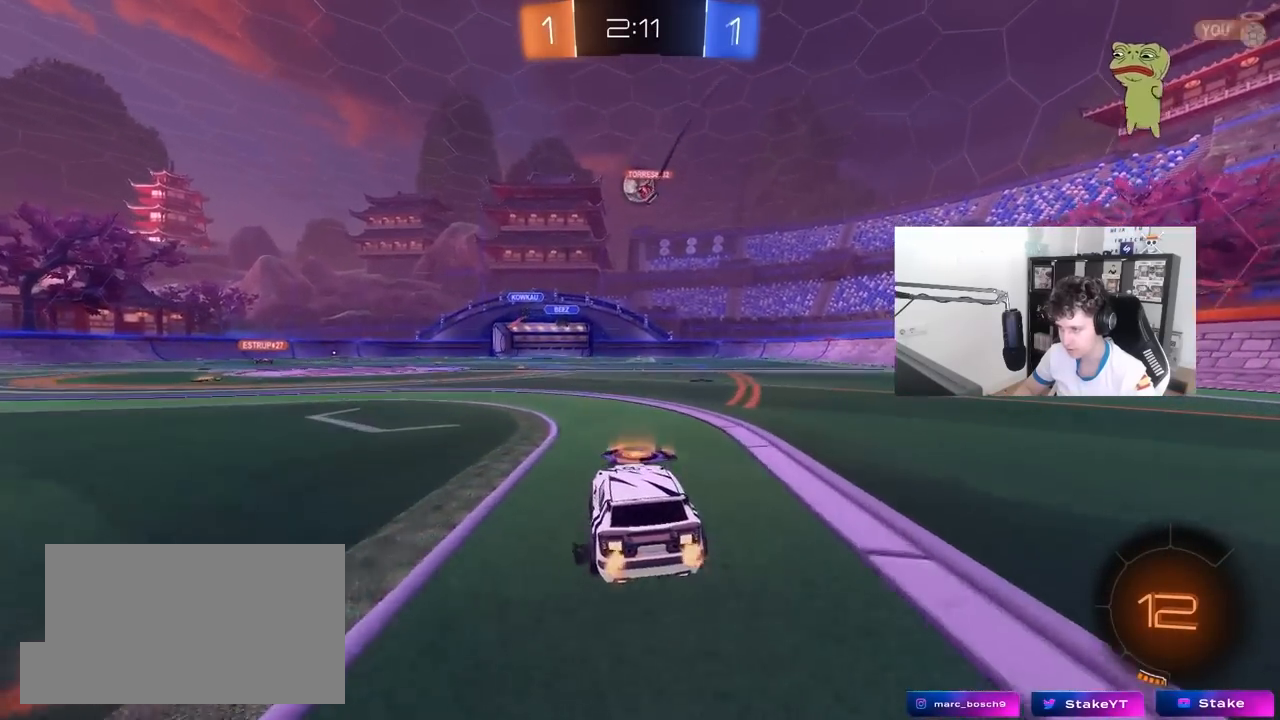
{"keys": ["a"], "mouse": [], "mouse_move": "still", "events": [[67, "d", "down"], [150, "mouse_right", "down"], [200, "d", "up"], [200, "mouse_right", "up"], [300, "w", "up"], [350, "a", "down"]]}
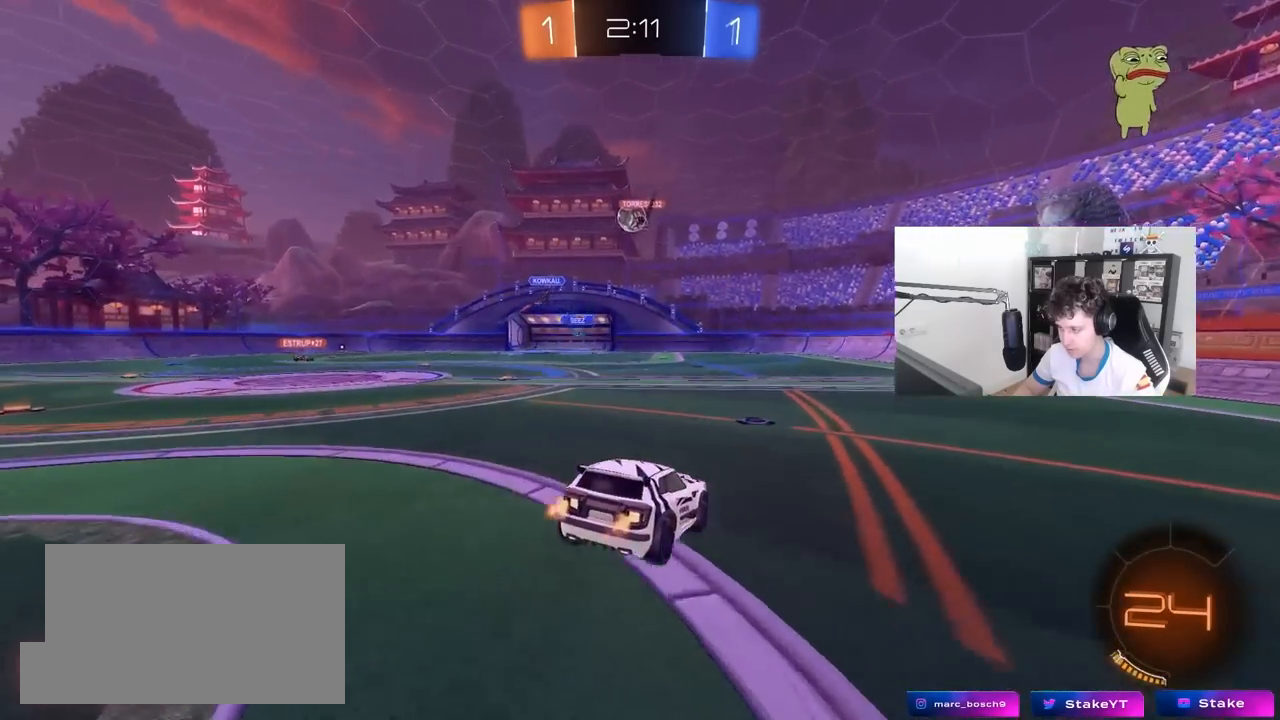
{"keys": [], "mouse": [], "mouse_move": "still", "events": [[33, "s", "down"], [83, "a", "up"], [83, "d", "down"], [267, "s", "up"], [450, "d", "up"]]}
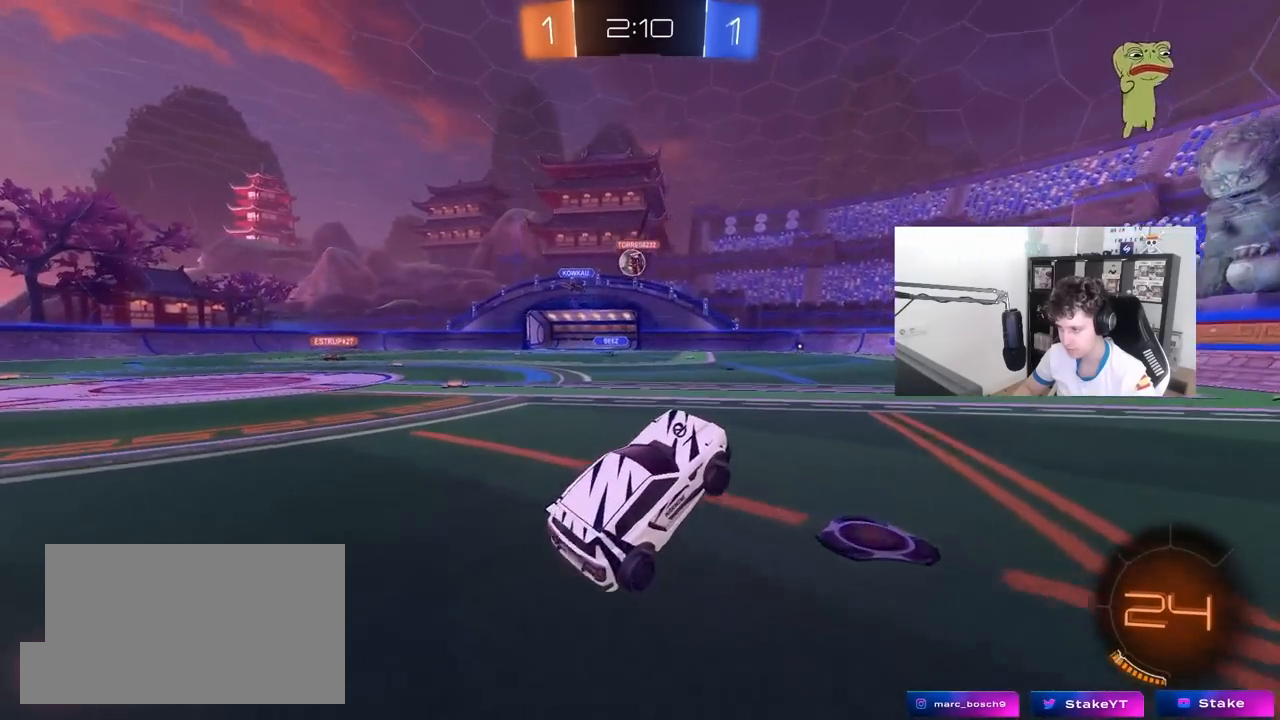
{"keys": ["d", "w"], "mouse": ["left"], "mouse_move": "still", "events": [[50, "w", "down"], [150, "mouse_left", "down"], [150, "mouse_right", "down"], [233, "d", "down"], [283, "mouse_right", "up"]]}
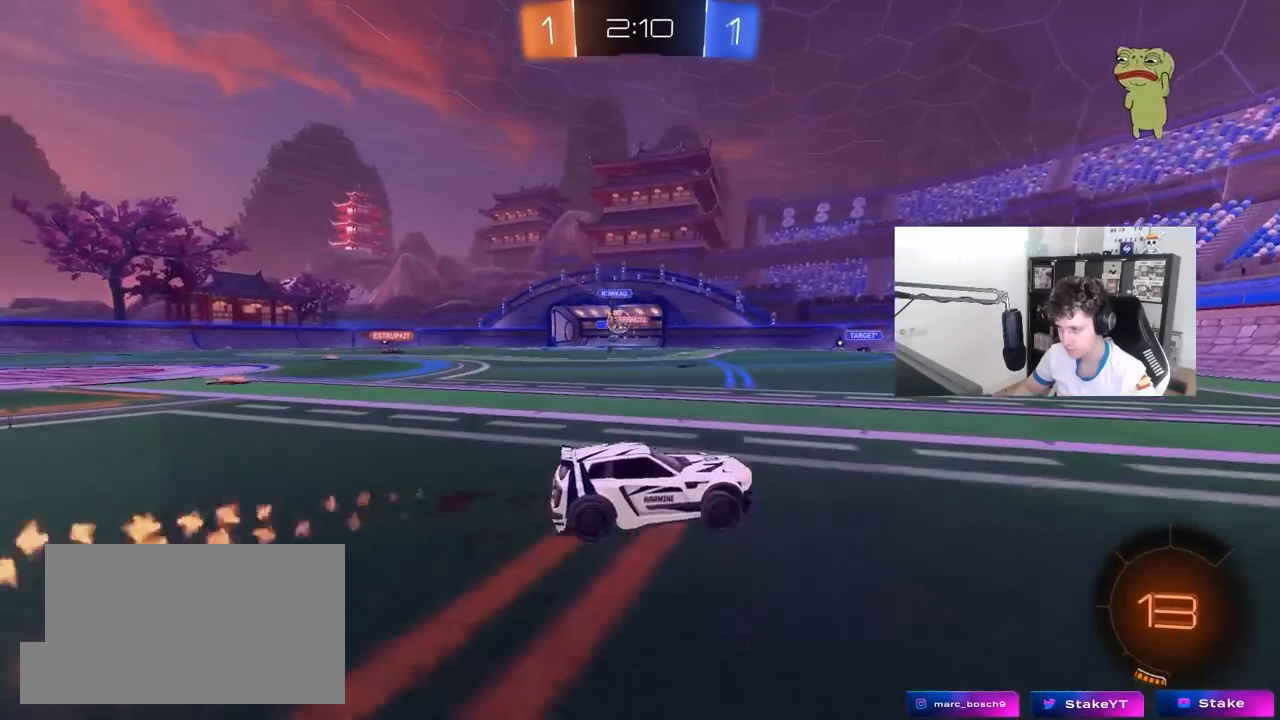
{"keys": ["a", "shift", "w"], "mouse": [], "mouse_move": "still", "events": [[17, "mouse_left", "up"], [200, "d", "up"], [383, "a", "down"], [383, "shift", "down"]]}
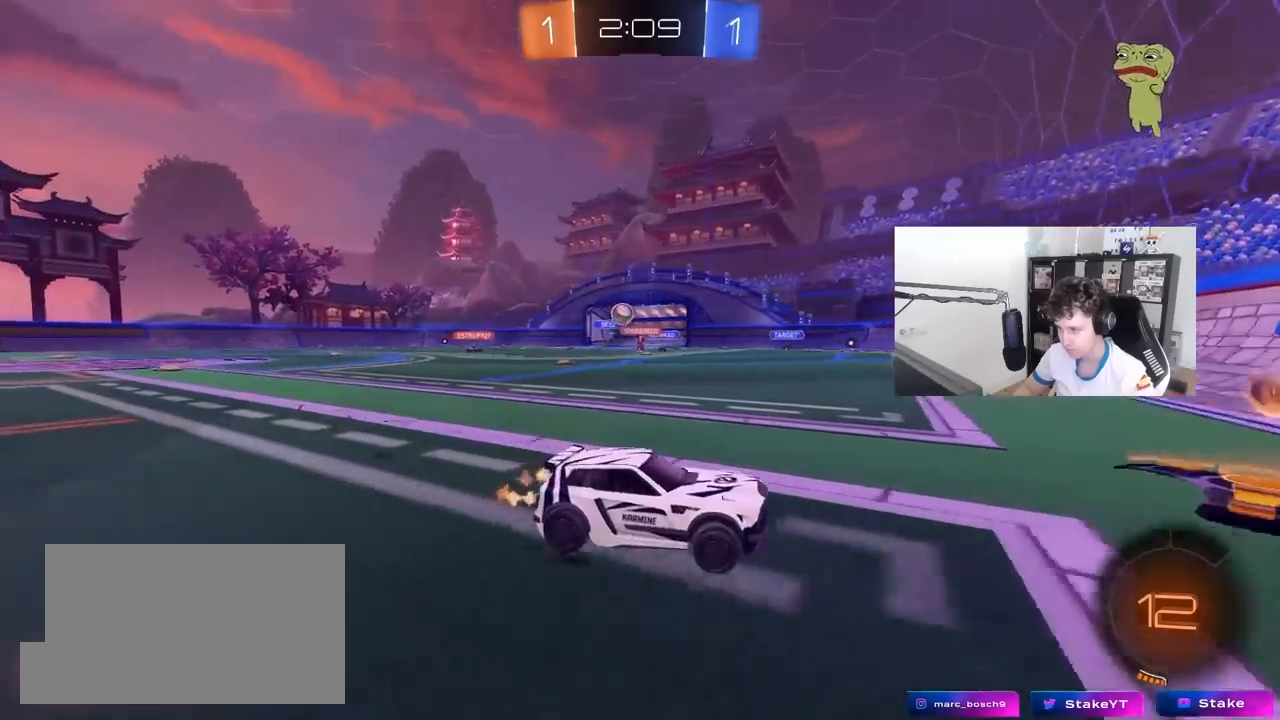
{"keys": [], "mouse": [], "mouse_move": "still", "events": [[33, "shift", "up"], [367, "a", "up"], [400, "w", "up"]]}
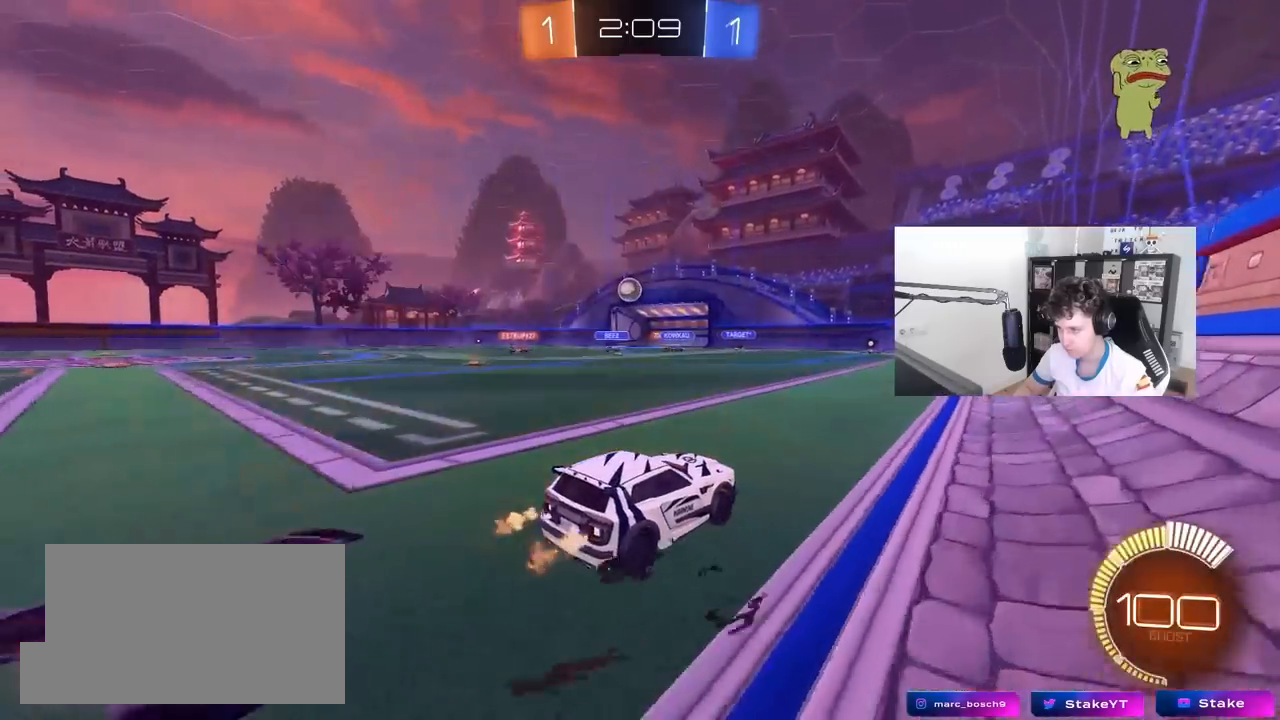
{"keys": ["d", "w"], "mouse": ["left"], "mouse_move": "still", "events": [[367, "w", "down"], [467, "d", "down"], [467, "mouse_left", "down"]]}
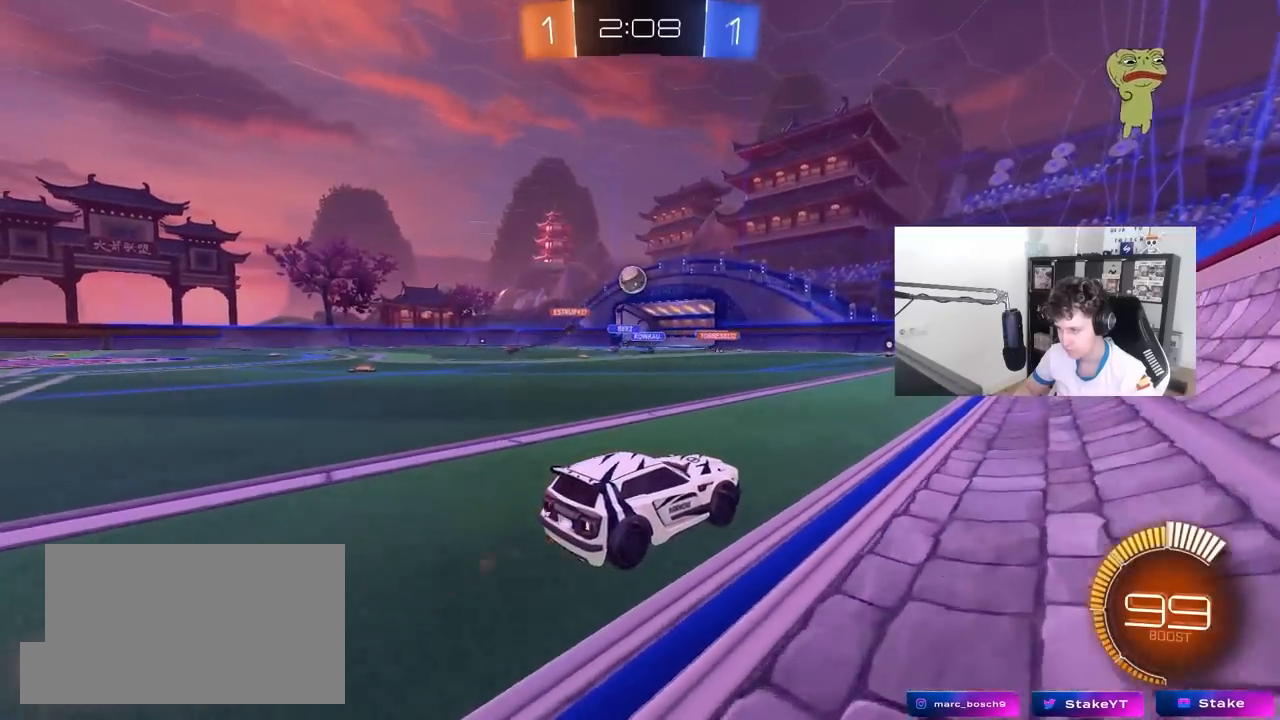
{"keys": ["a", "w"], "mouse": [], "mouse_move": "still", "events": [[350, "d", "up"], [433, "mouse_left", "up"], [483, "a", "down"]]}
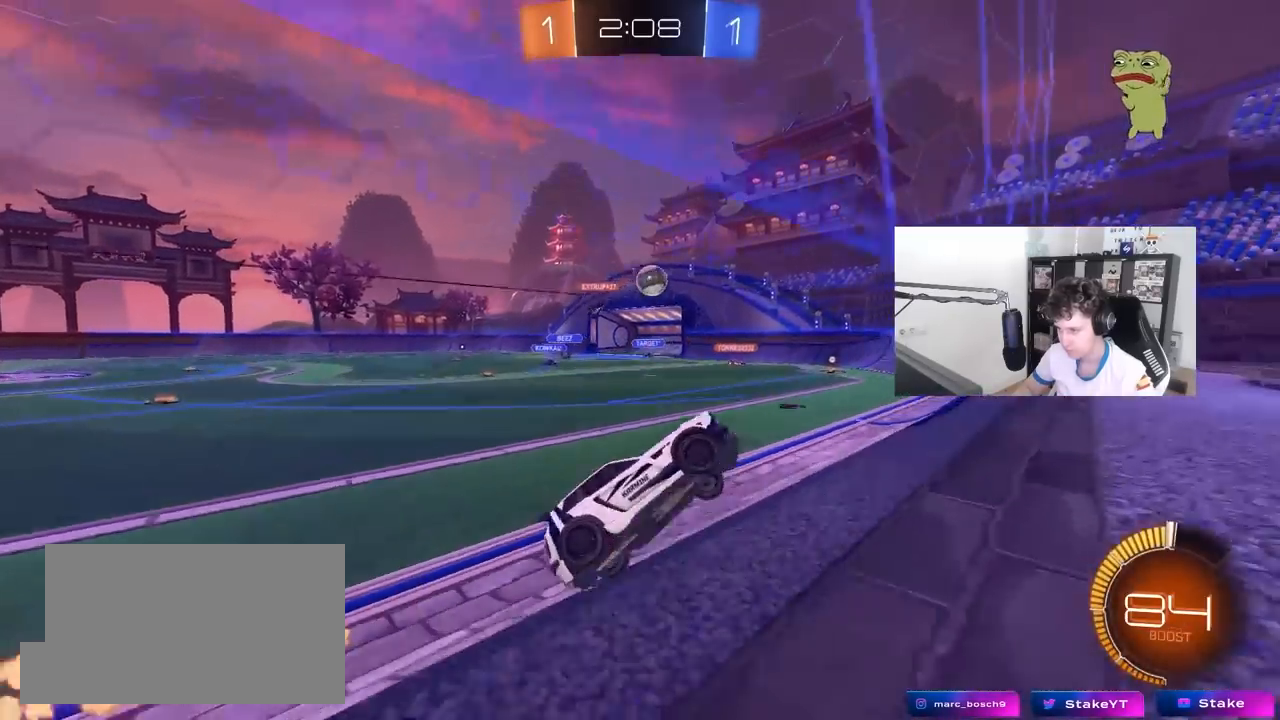
{"keys": ["w"], "mouse": [], "mouse_move": "still", "events": [[33, "shift", "down"], [183, "shift", "up"], [317, "w", "up"], [400, "a", "up"], [450, "w", "down"]]}
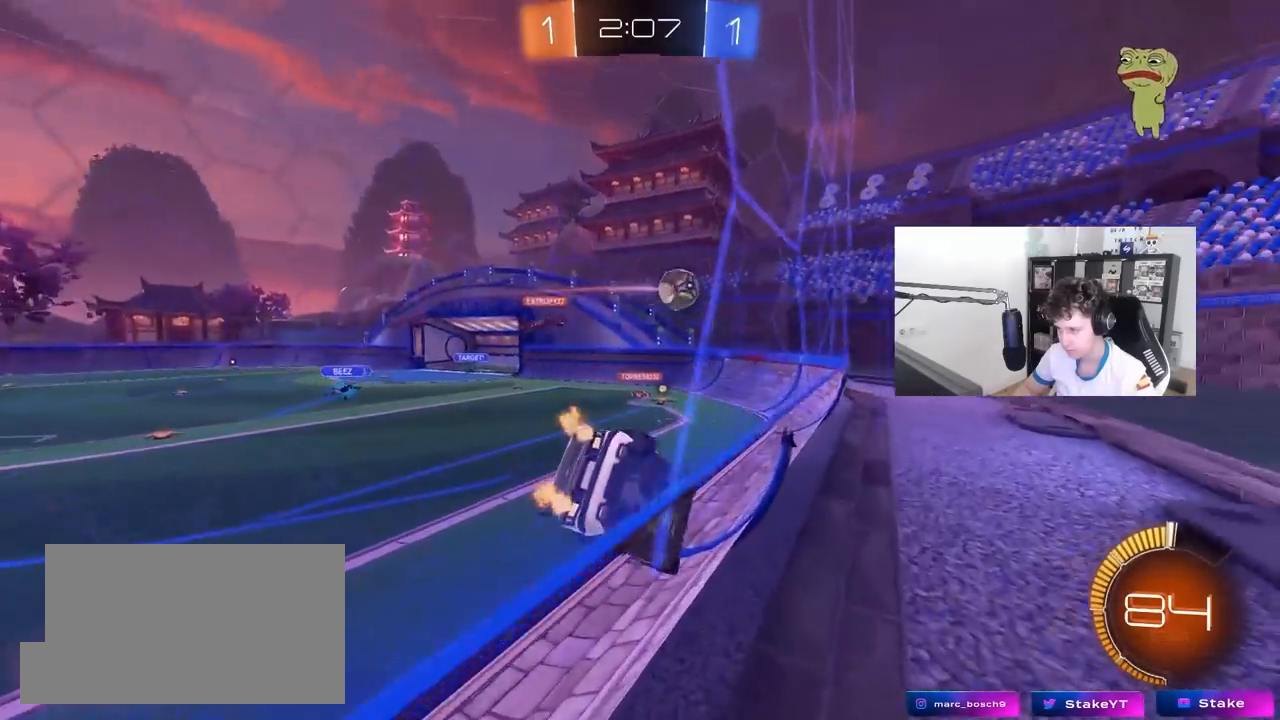
{"keys": ["d", "w"], "mouse": ["left"], "mouse_move": "still", "events": [[150, "mouse_left", "down"], [233, "a", "down"], [333, "a", "up"], [433, "d", "down"]]}
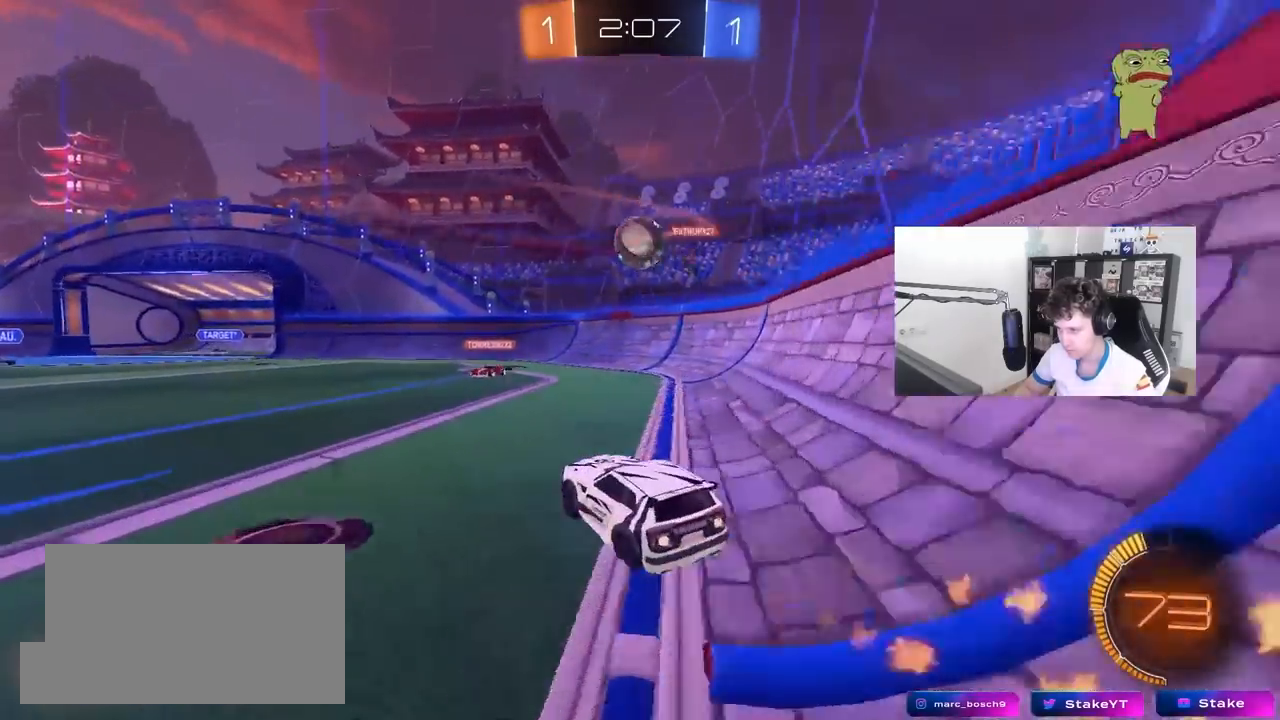
{"keys": ["d", "w"], "mouse": ["left"], "mouse_move": "still", "events": [[17, "d", "up"], [117, "a", "down"], [250, "a", "up"], [483, "d", "down"]]}
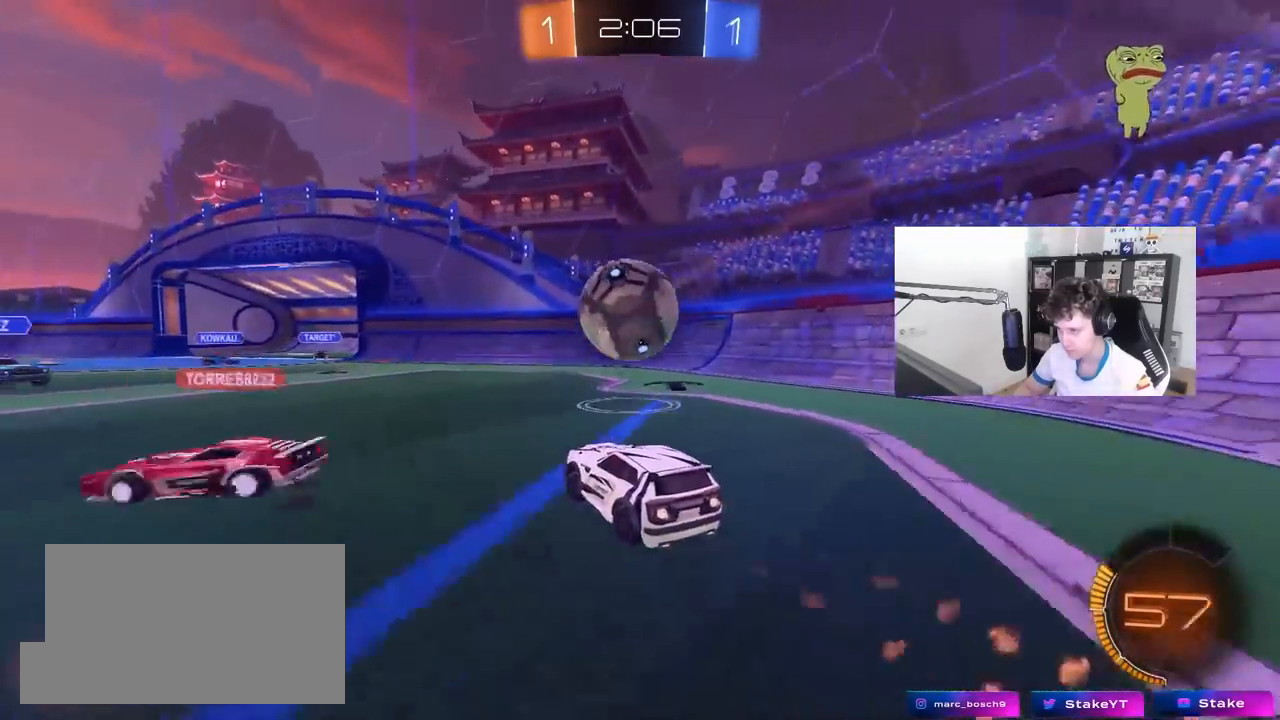
{"keys": ["s"], "mouse": ["right"], "mouse_move": "down-left", "events": [[33, "d", "up"], [83, "a", "down"], [83, "mouse_left", "up"], [133, "w", "up"], [450, "mouse_right", "down"], [450, "s", "down"], [500, "a", "up"]]}
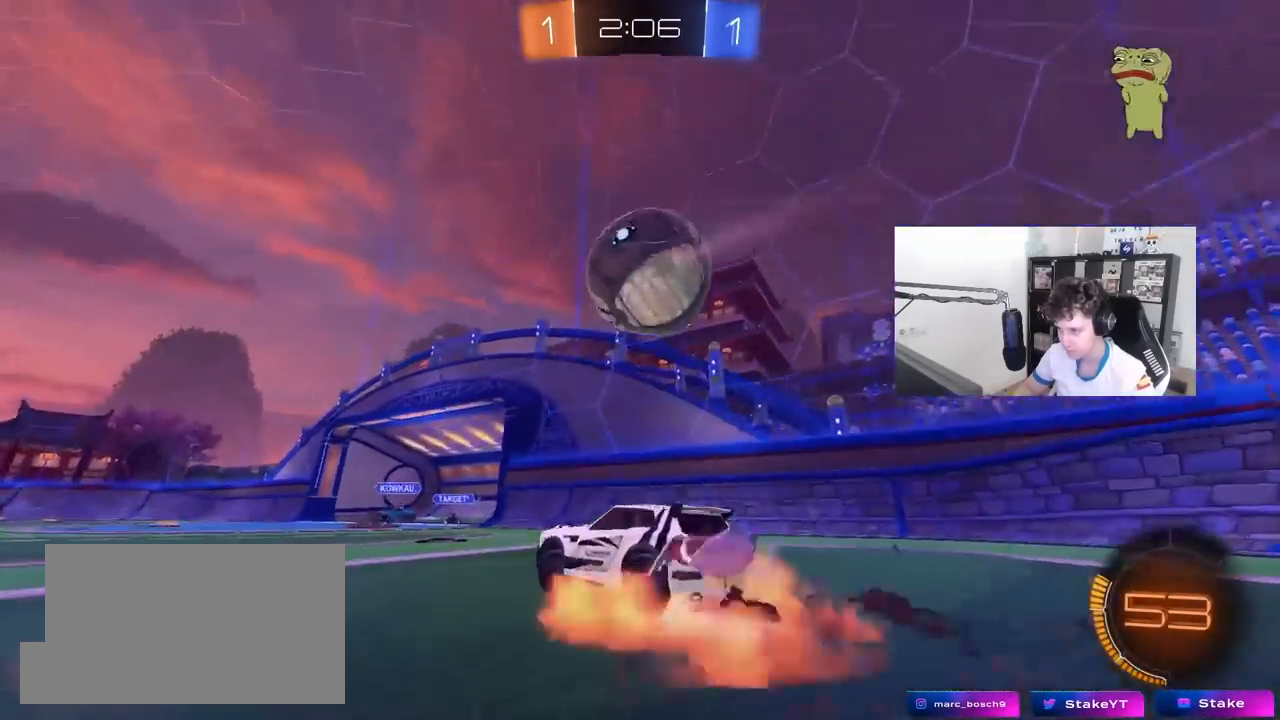
{"keys": ["a", "shift"], "mouse": ["left"], "mouse_move": "still", "events": [[50, "d", "down"], [183, "d", "up"], [183, "mouse_left", "down"], [183, "mouse_right", "up"], [183, "s", "up"], [233, "mouse_right", "down"], [283, "d", "down"], [283, "s", "down"], [417, "a", "down"], [417, "mouse_right", "up"], [417, "s", "up"], [417, "shift", "down"], [467, "d", "up"]]}
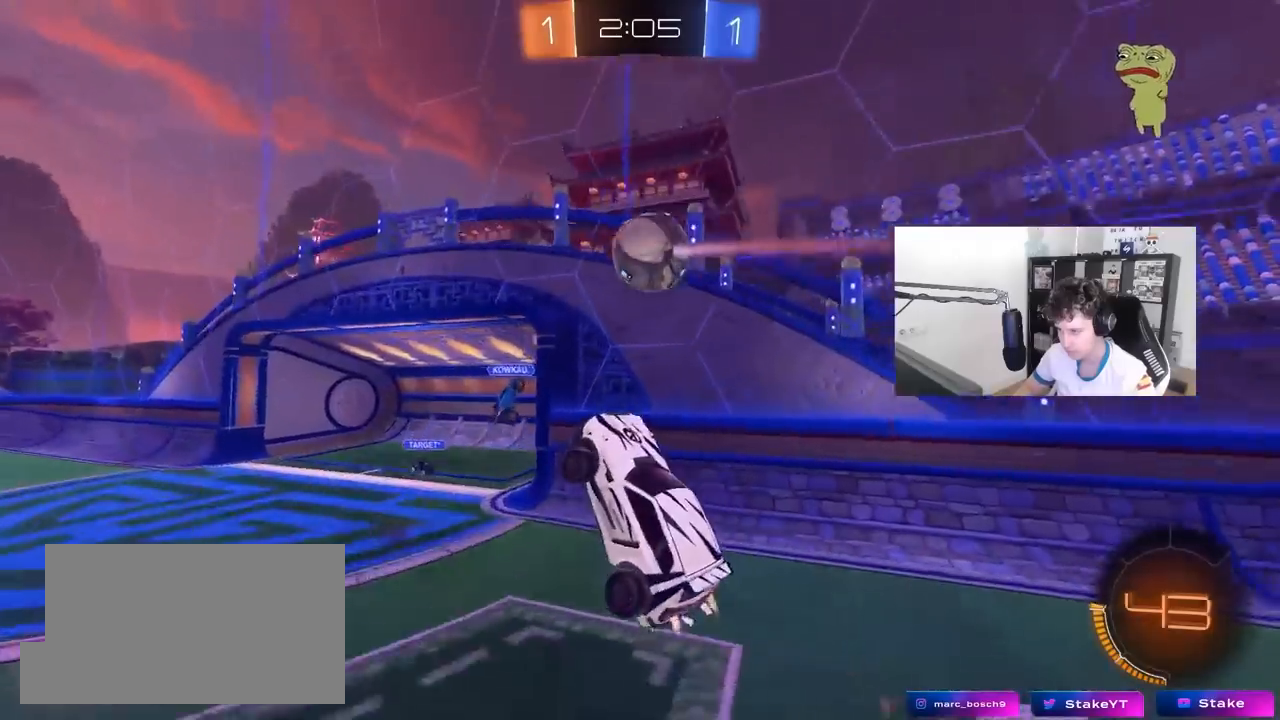
{"keys": ["d", "w"], "mouse": ["left"], "mouse_move": "still", "events": [[117, "shift", "up"], [167, "a", "up"], [200, "w", "down"], [350, "d", "down"], [350, "w", "up"], [433, "w", "down"]]}
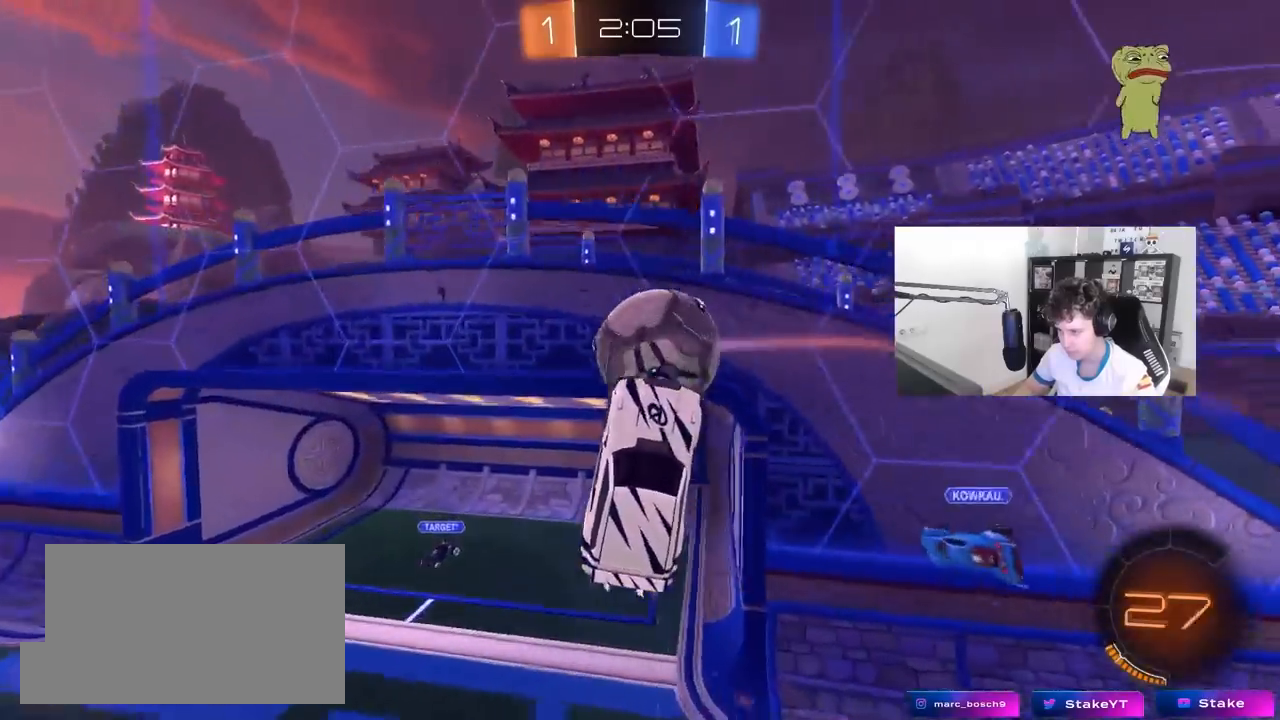
{"keys": ["d", "s"], "mouse": [], "mouse_move": "still", "events": [[33, "mouse_left", "up"], [33, "shift", "down"], [217, "w", "up"], [367, "s", "down"], [417, "shift", "up"]]}
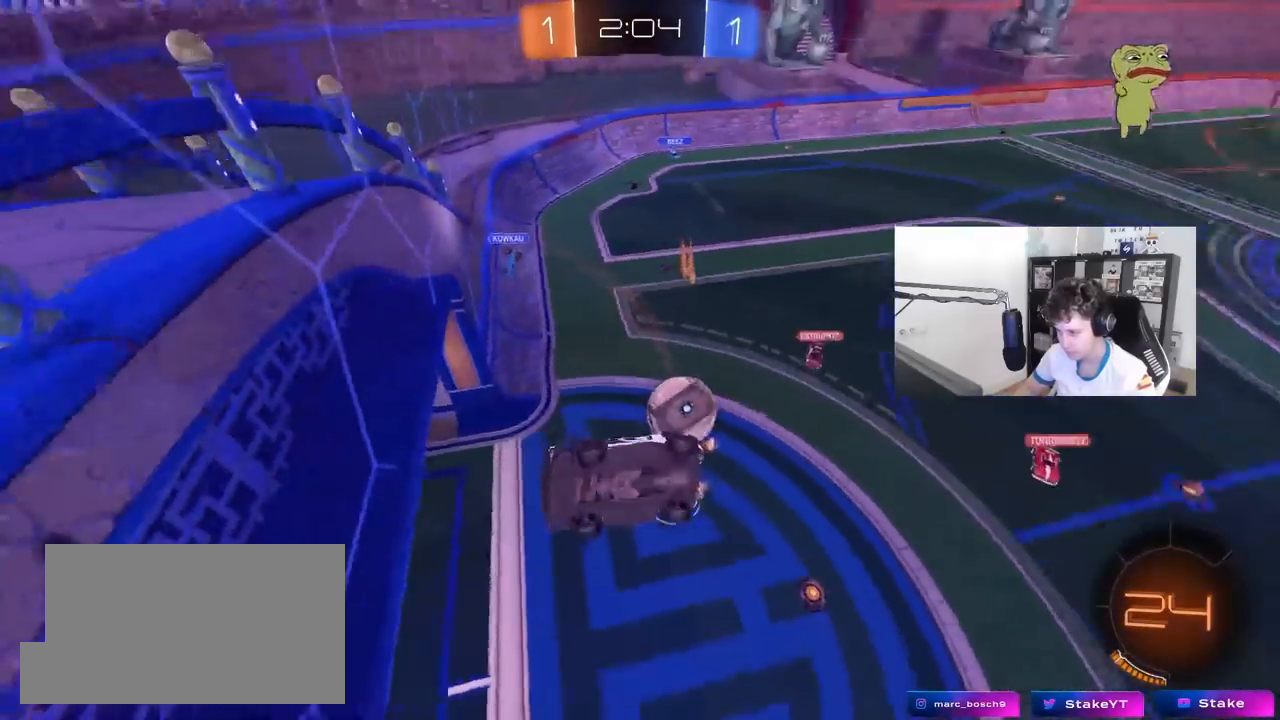
{"keys": ["d"], "mouse": ["left"], "mouse_move": "still", "events": [[150, "shift", "down"], [333, "s", "up"], [333, "shift", "up"], [467, "mouse_left", "down"]]}